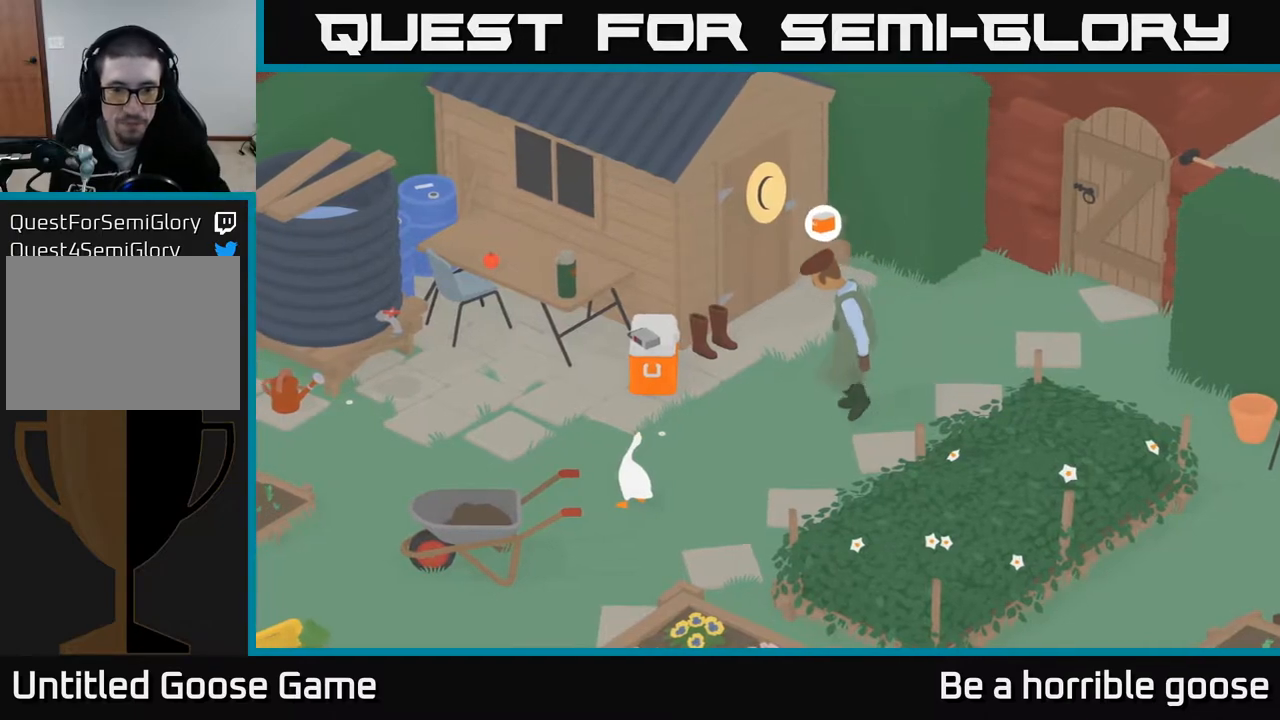
Gameplay with a controller (Xbox layout); each line is a JSON object with the inputs held at the frame after it. "events" lists button and stick changes between this image and that frame as [ms after this image, input, new state], when the widget could be followed in between.
{"buttons": ["X"], "left_stick": "center", "right_stick": "center", "events": [[400, "X", "down"]]}
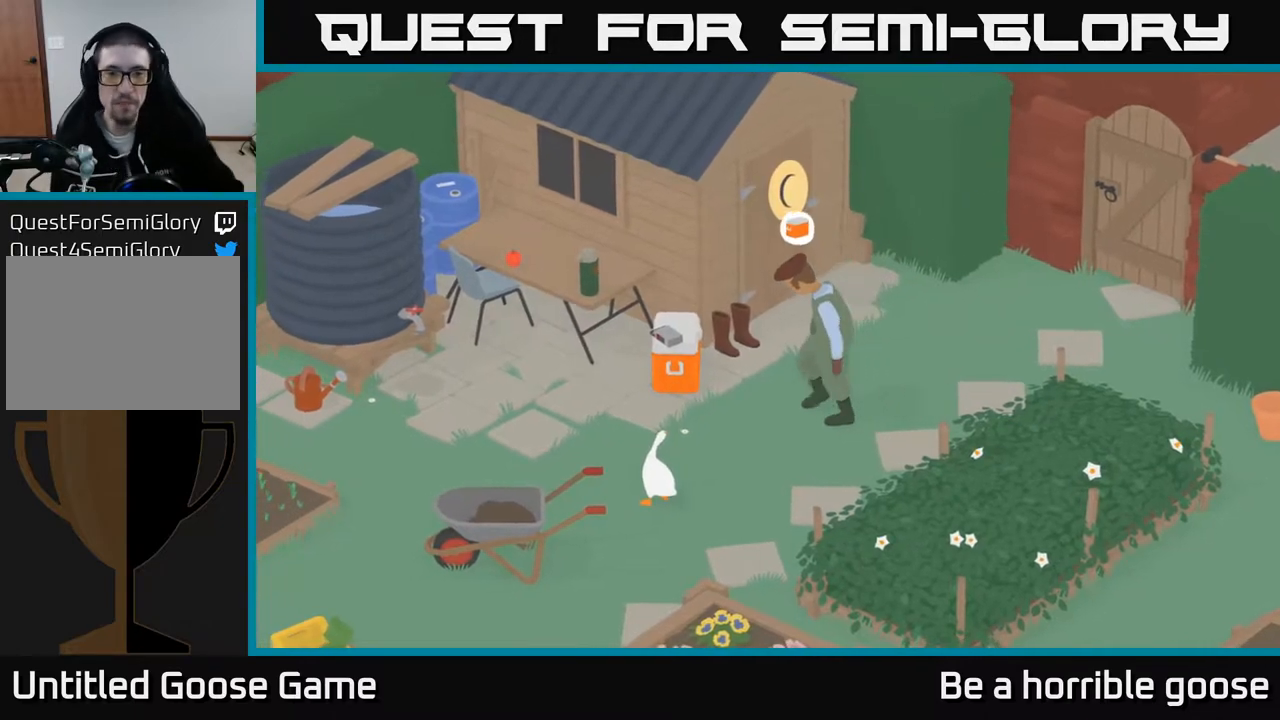
{"buttons": ["L2"], "left_stick": "center", "right_stick": "center", "events": [[67, "X", "up"], [400, "L2", "down"]]}
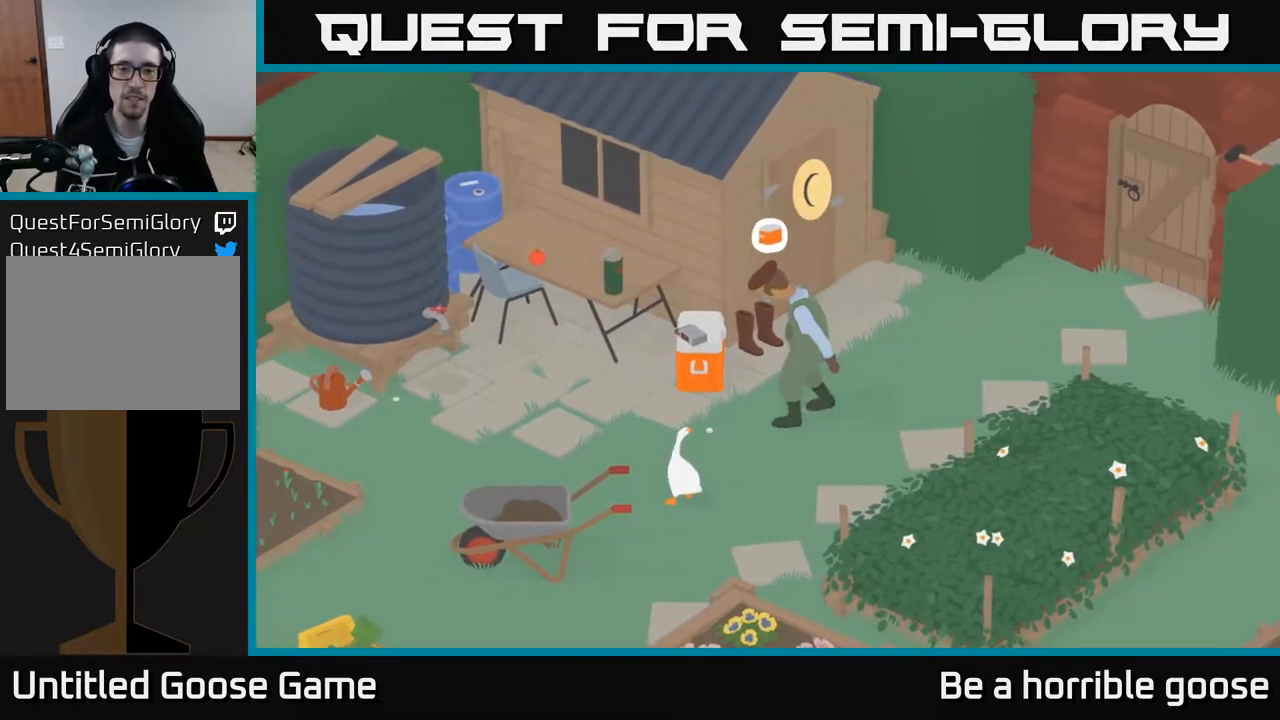
{"buttons": [], "left_stick": "right", "right_stick": "center", "events": [[133, "left_stick", "right"], [283, "L2", "up"]]}
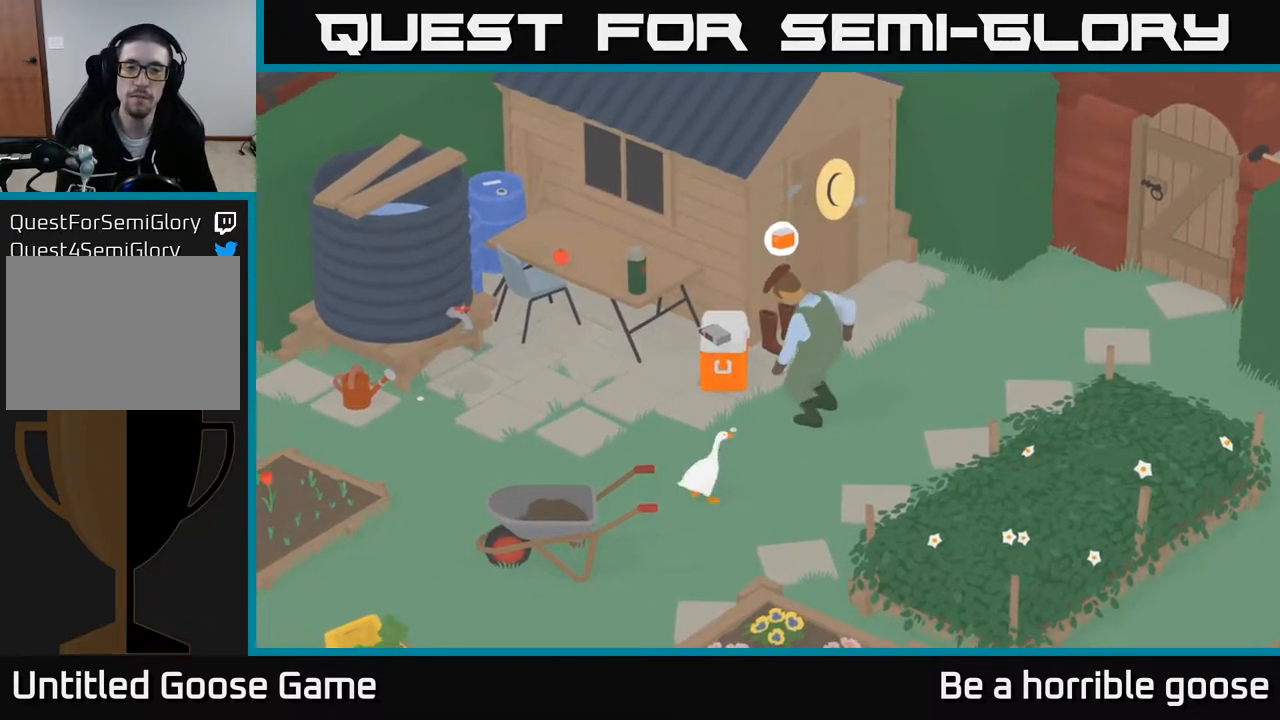
{"buttons": ["L2"], "left_stick": "center", "right_stick": "center", "events": [[83, "left_stick", "center"], [100, "X", "down"], [283, "X", "up"], [467, "L2", "down"]]}
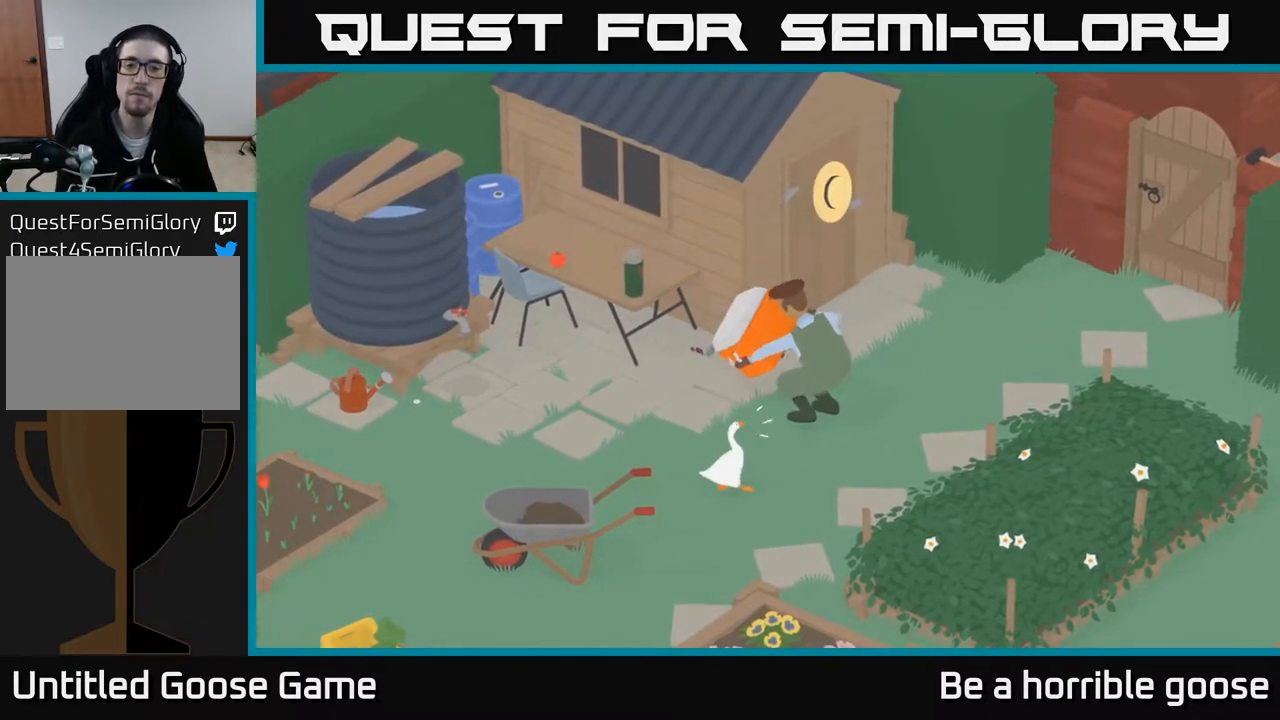
{"buttons": ["L2"], "left_stick": "center", "right_stick": "center", "events": [[83, "left_stick", "up-right"], [167, "X", "down"], [317, "X", "up"], [350, "left_stick", "center"]]}
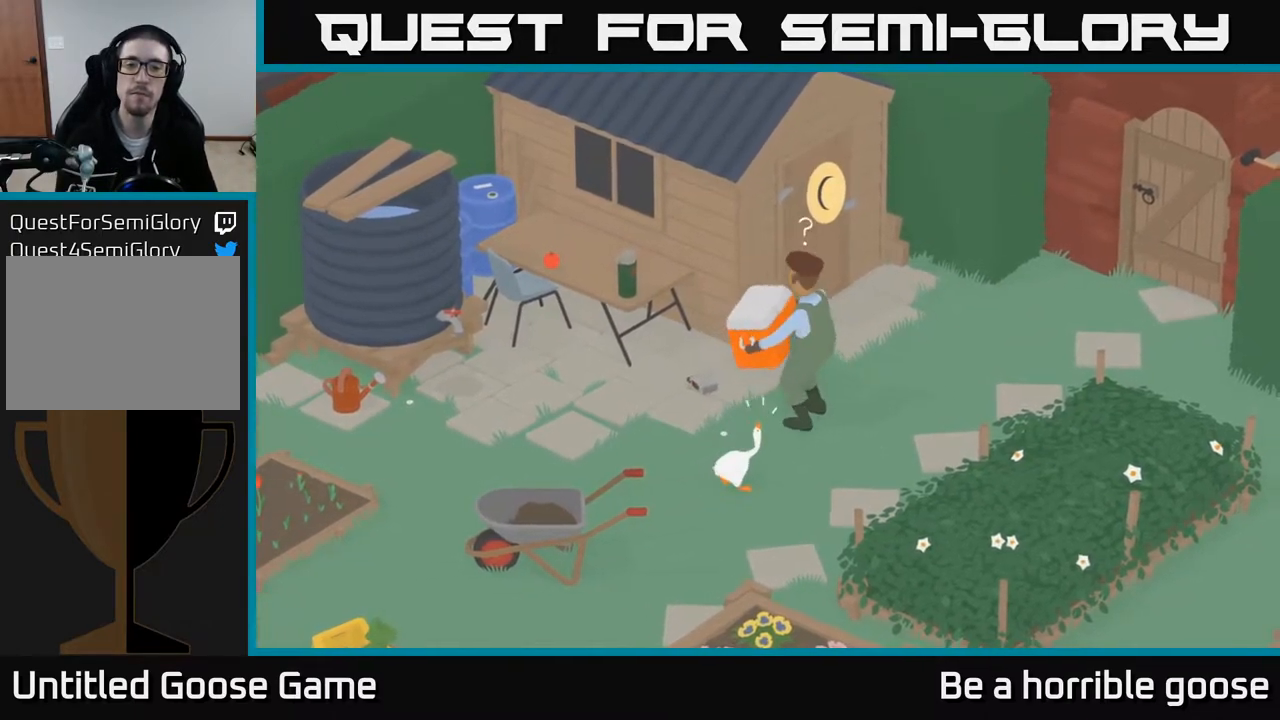
{"buttons": ["L2"], "left_stick": "center", "right_stick": "center", "events": []}
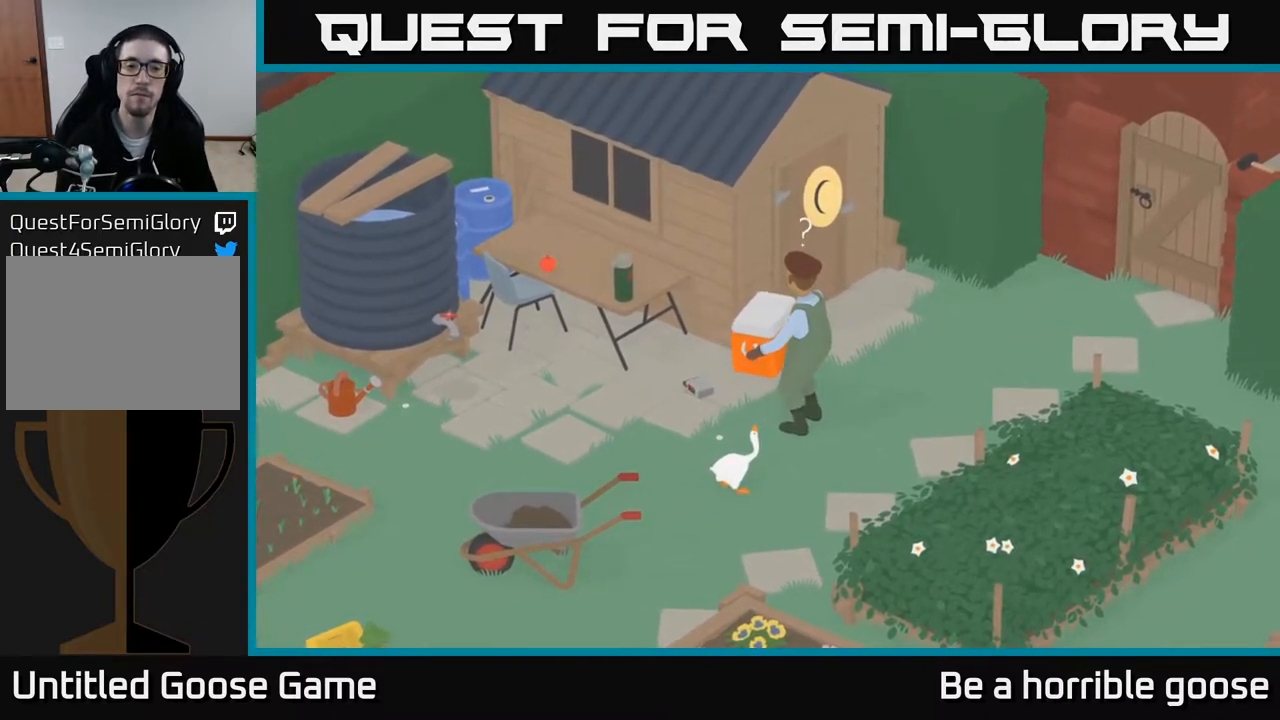
{"buttons": ["L2"], "left_stick": "up", "right_stick": "center", "events": [[133, "L2", "up"], [133, "left_stick", "up-left"], [367, "left_stick", "up"], [433, "L2", "down"]]}
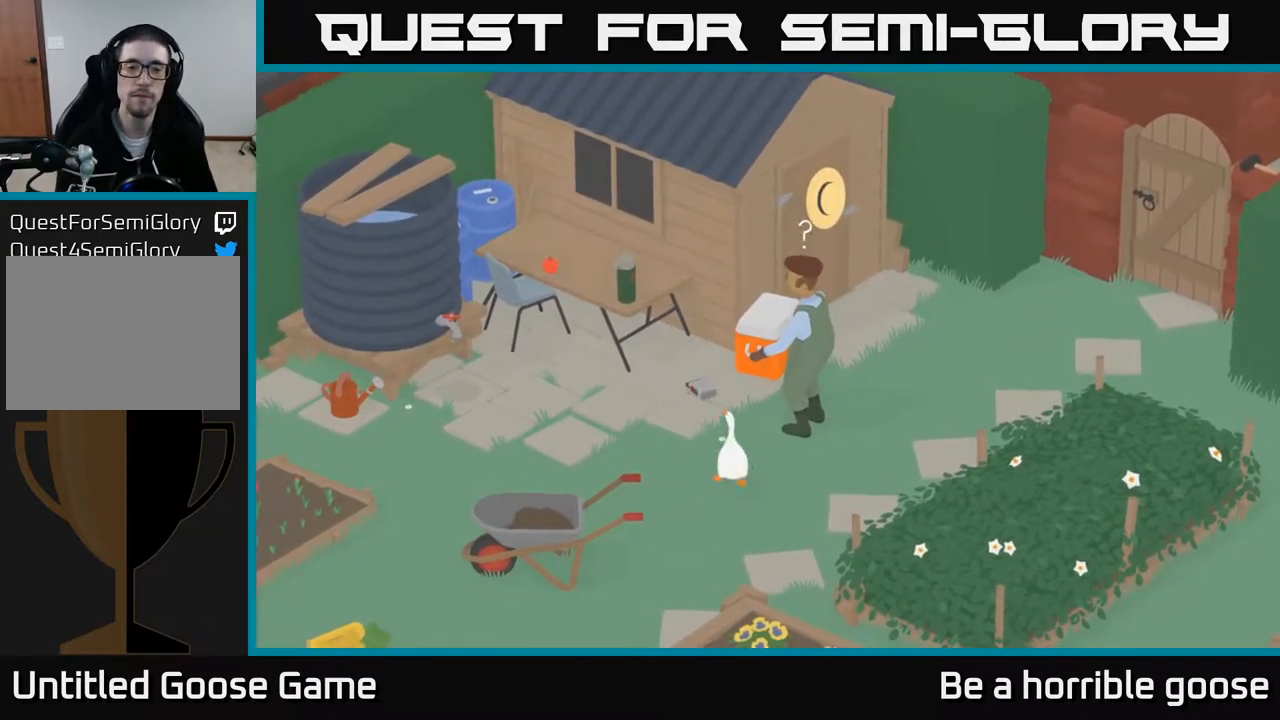
{"buttons": [], "left_stick": "up", "right_stick": "center", "events": [[267, "L2", "up"]]}
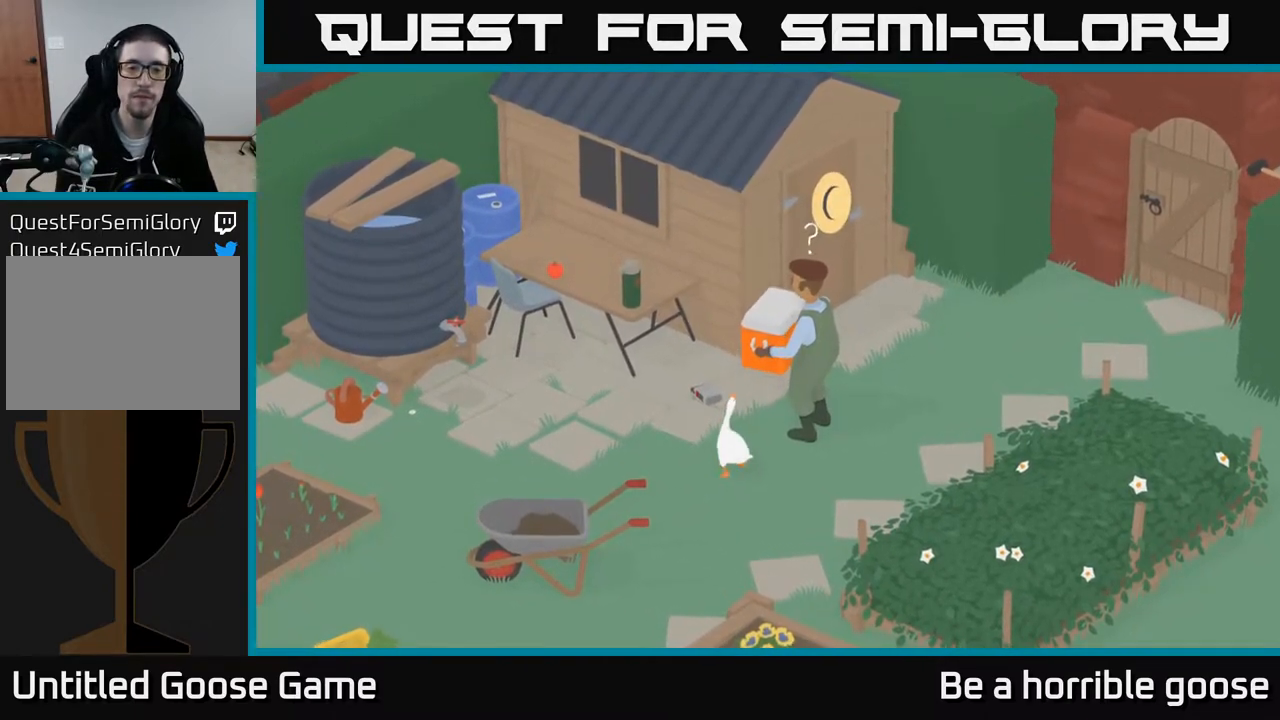
{"buttons": ["B", "L2"], "left_stick": "up-left", "right_stick": "center", "events": [[217, "L2", "down"], [433, "B", "down"], [467, "left_stick", "up-left"]]}
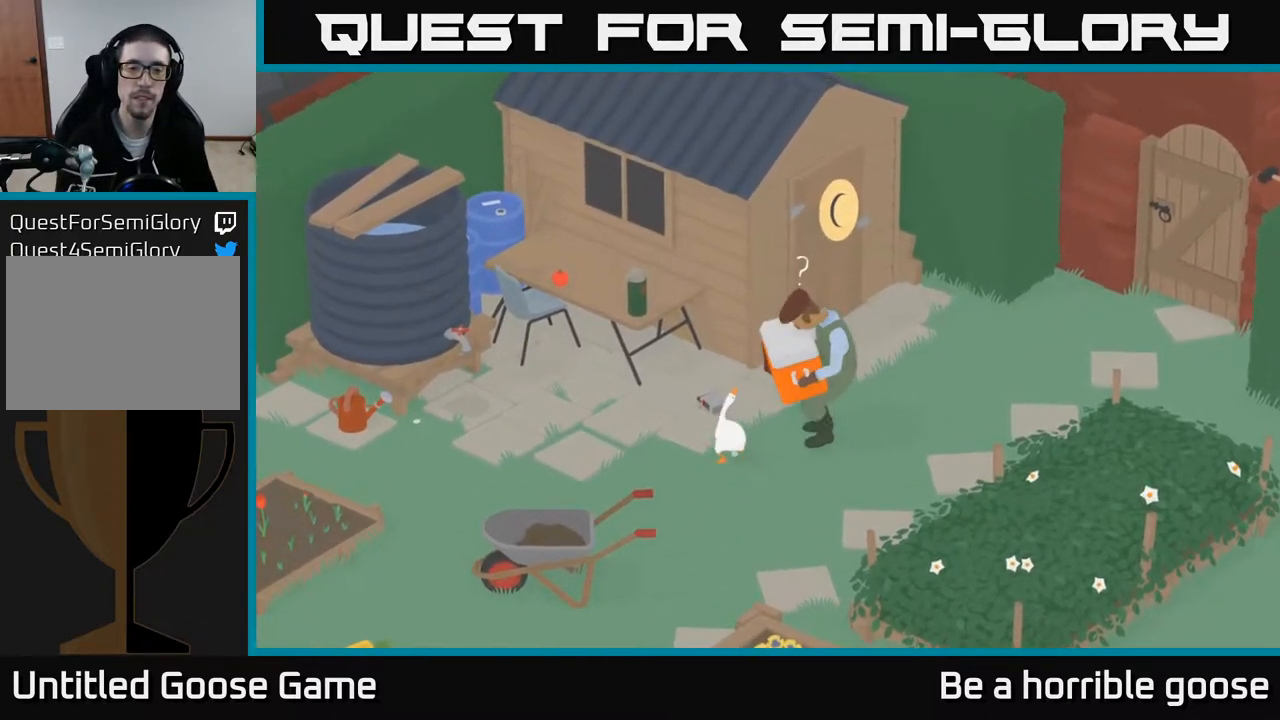
{"buttons": ["L2"], "left_stick": "up", "right_stick": "center", "events": [[17, "B", "up"], [67, "left_stick", "left"], [267, "B", "down"], [300, "left_stick", "up"], [383, "B", "up"]]}
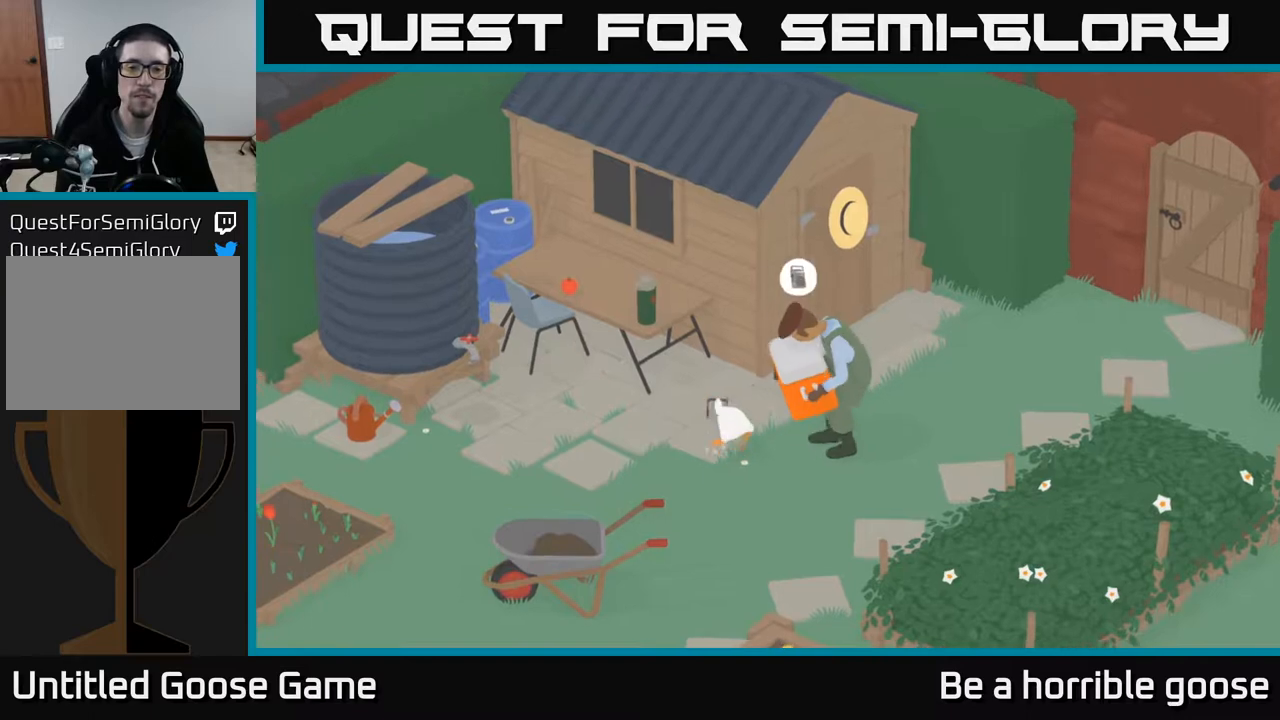
{"buttons": ["A"], "left_stick": "down-left", "right_stick": "center", "events": [[50, "left_stick", "left"], [83, "L2", "up"], [100, "left_stick", "down-left"], [150, "A", "down"]]}
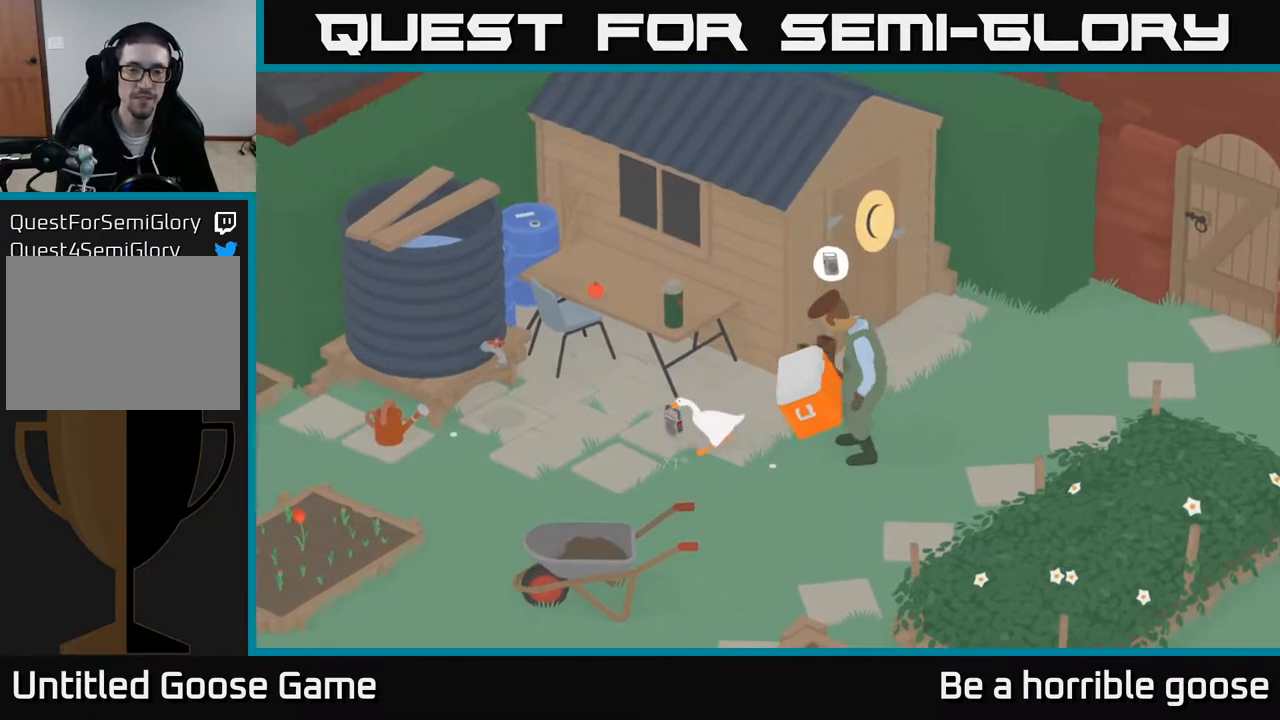
{"buttons": ["A"], "left_stick": "down-left", "right_stick": "center", "events": []}
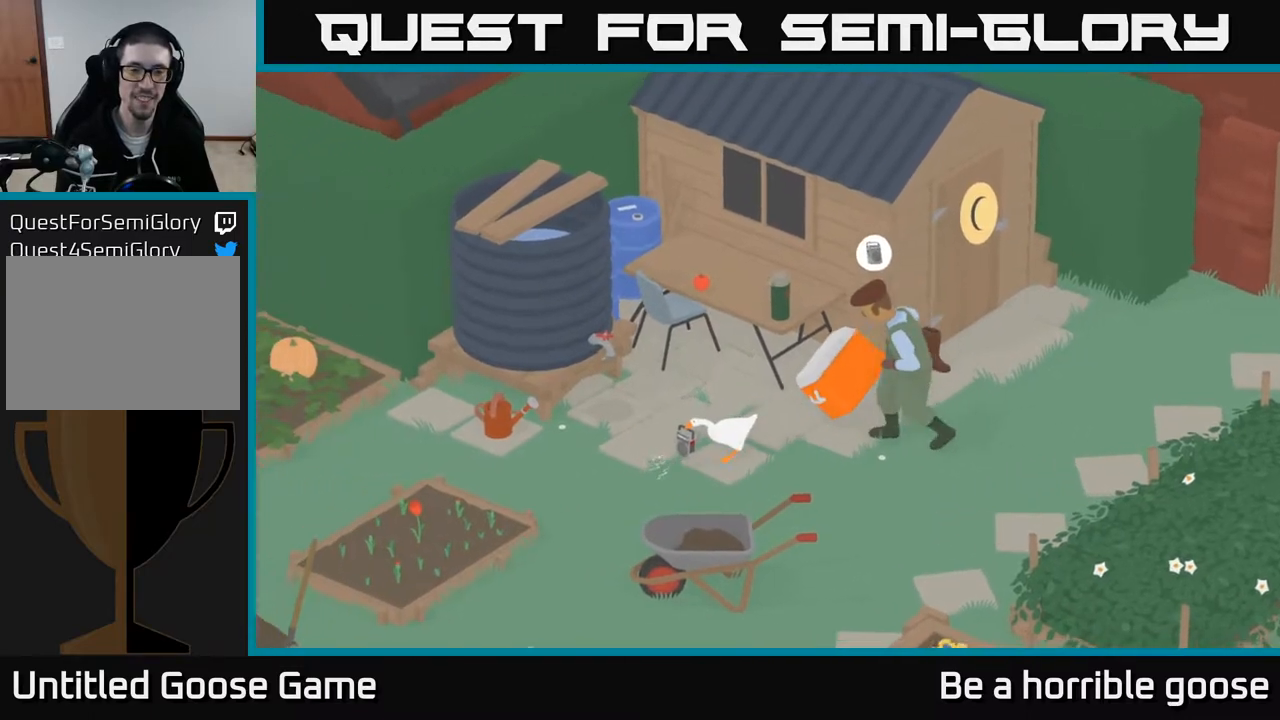
{"buttons": ["A"], "left_stick": "down", "right_stick": "center", "events": [[283, "left_stick", "down"]]}
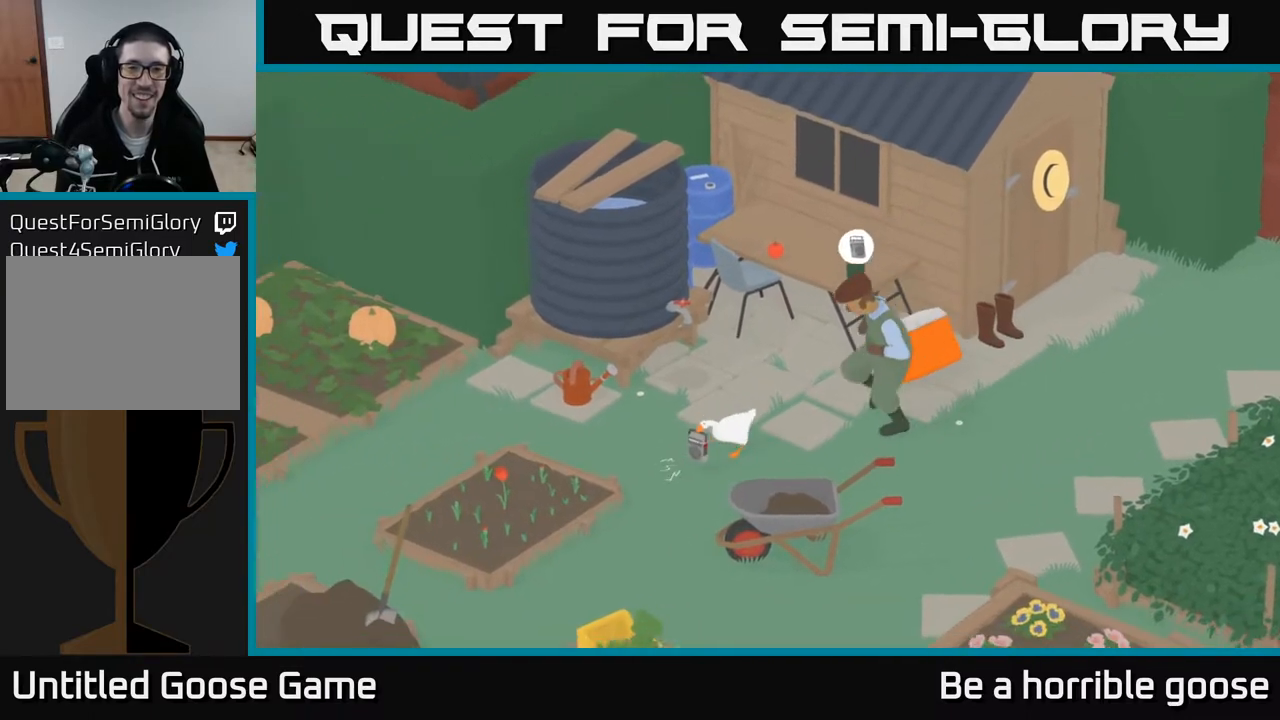
{"buttons": ["A"], "left_stick": "down-left", "right_stick": "center", "events": [[267, "left_stick", "down-left"]]}
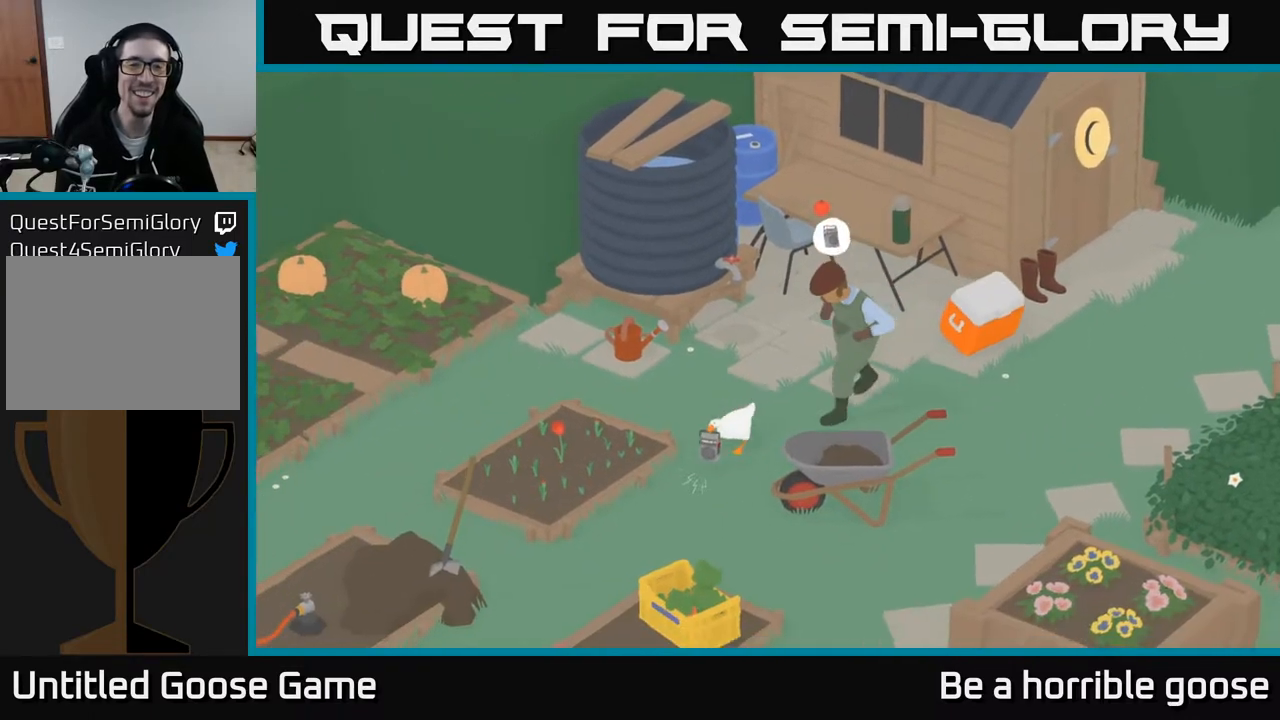
{"buttons": ["A"], "left_stick": "down-left", "right_stick": "center", "events": []}
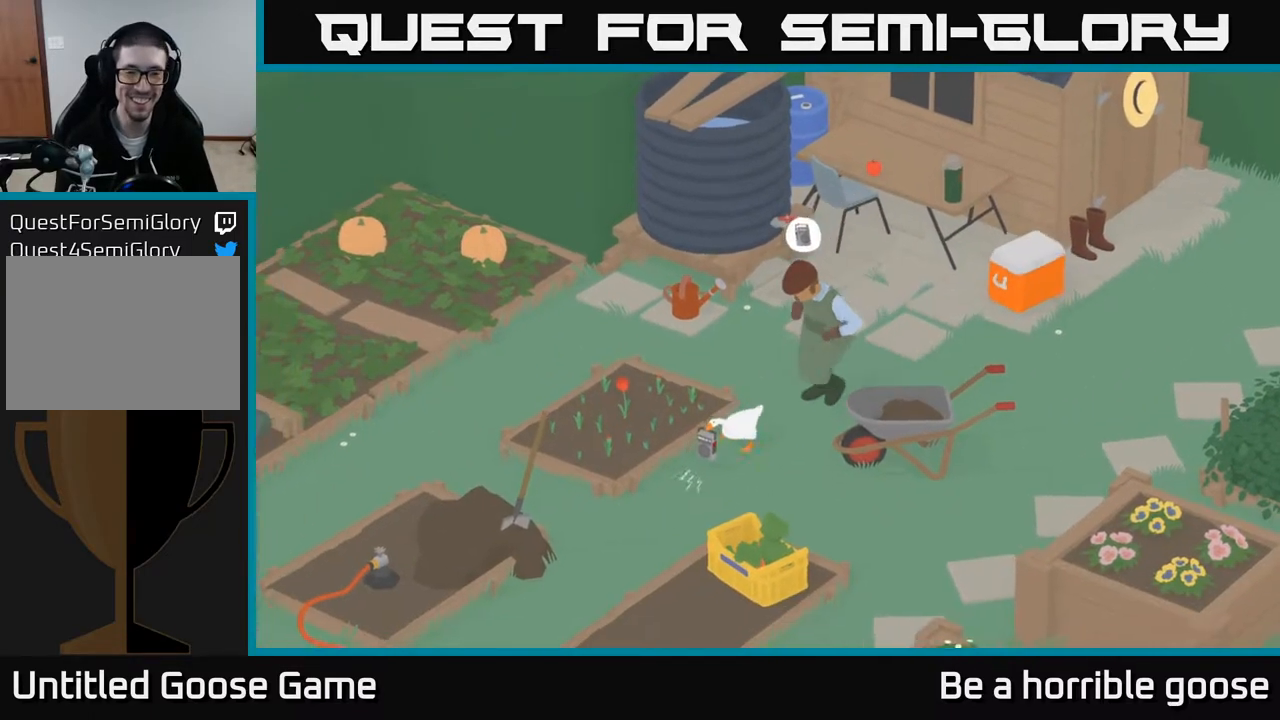
{"buttons": ["A"], "left_stick": "down", "right_stick": "center", "events": [[67, "left_stick", "down"]]}
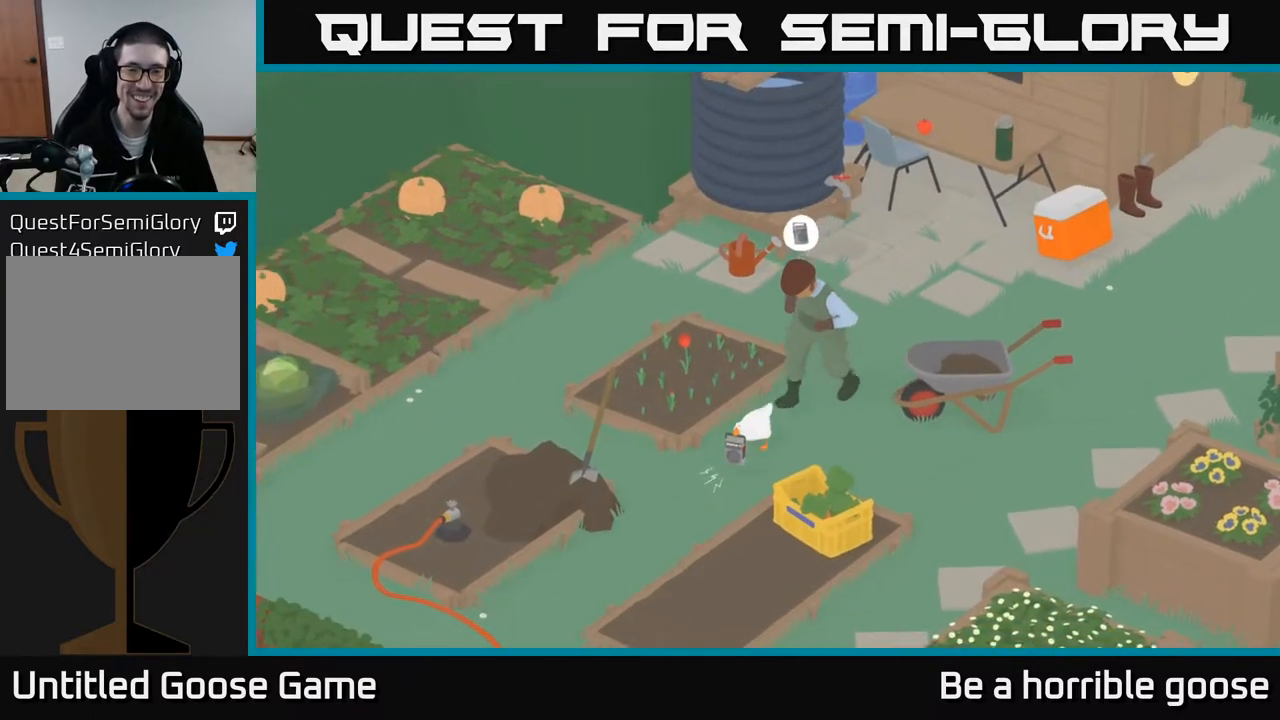
{"buttons": ["A"], "left_stick": "down-left", "right_stick": "center", "events": [[133, "left_stick", "down-left"]]}
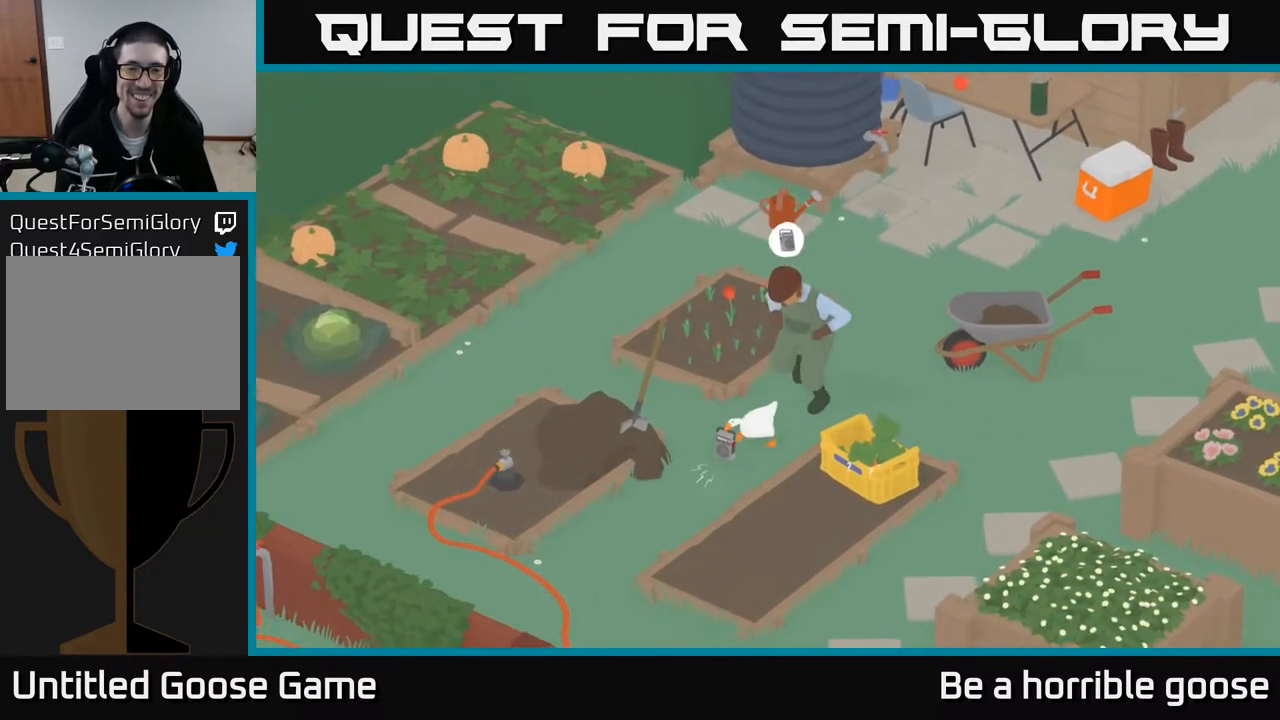
{"buttons": ["A"], "left_stick": "down", "right_stick": "center", "events": [[267, "left_stick", "down"]]}
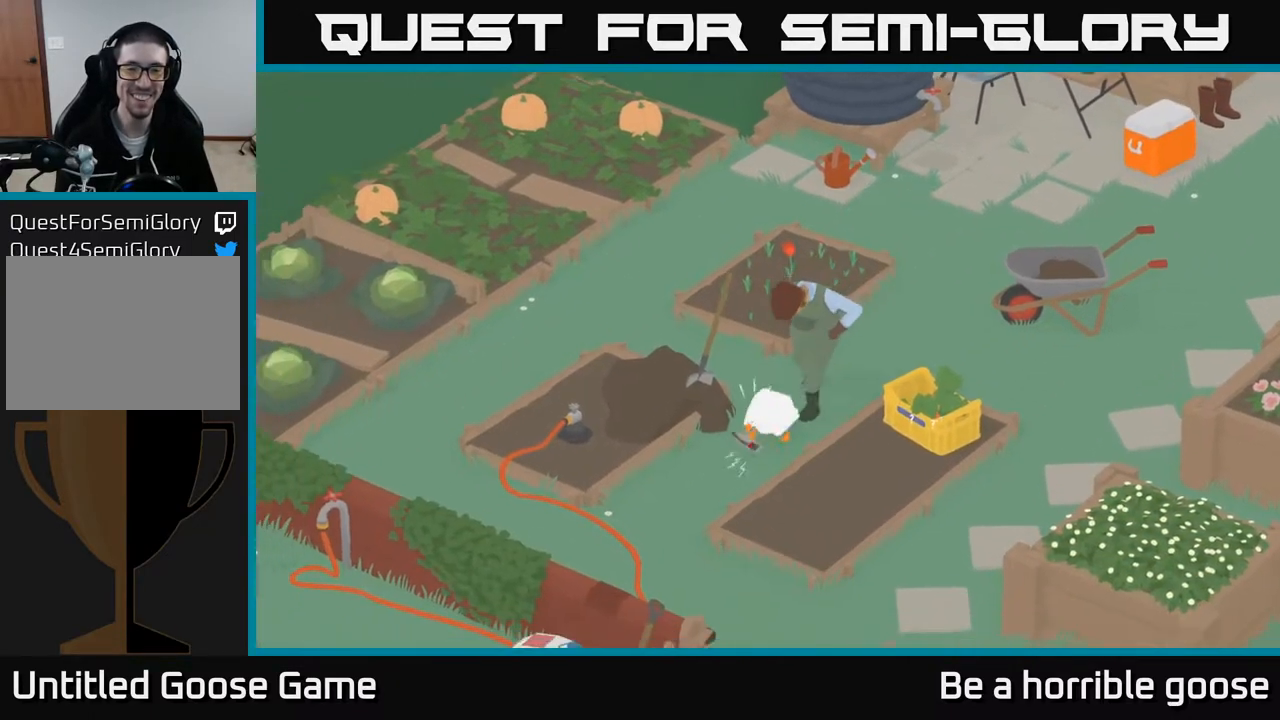
{"buttons": [], "left_stick": "right", "right_stick": "center", "events": [[67, "X", "down"], [133, "A", "up"], [133, "X", "up"], [483, "left_stick", "right"]]}
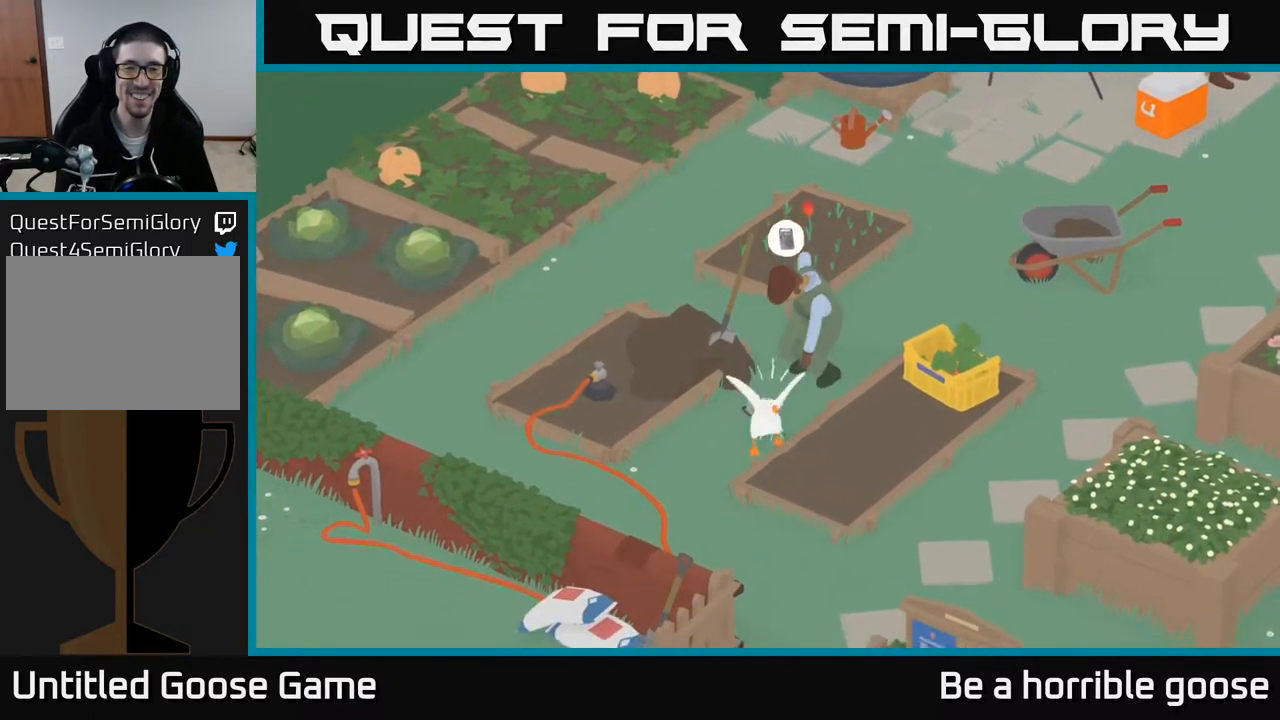
{"buttons": [], "left_stick": "center", "right_stick": "center", "events": [[50, "left_stick", "up-right"], [217, "left_stick", "up"], [350, "X", "down"], [400, "left_stick", "center"], [500, "X", "up"]]}
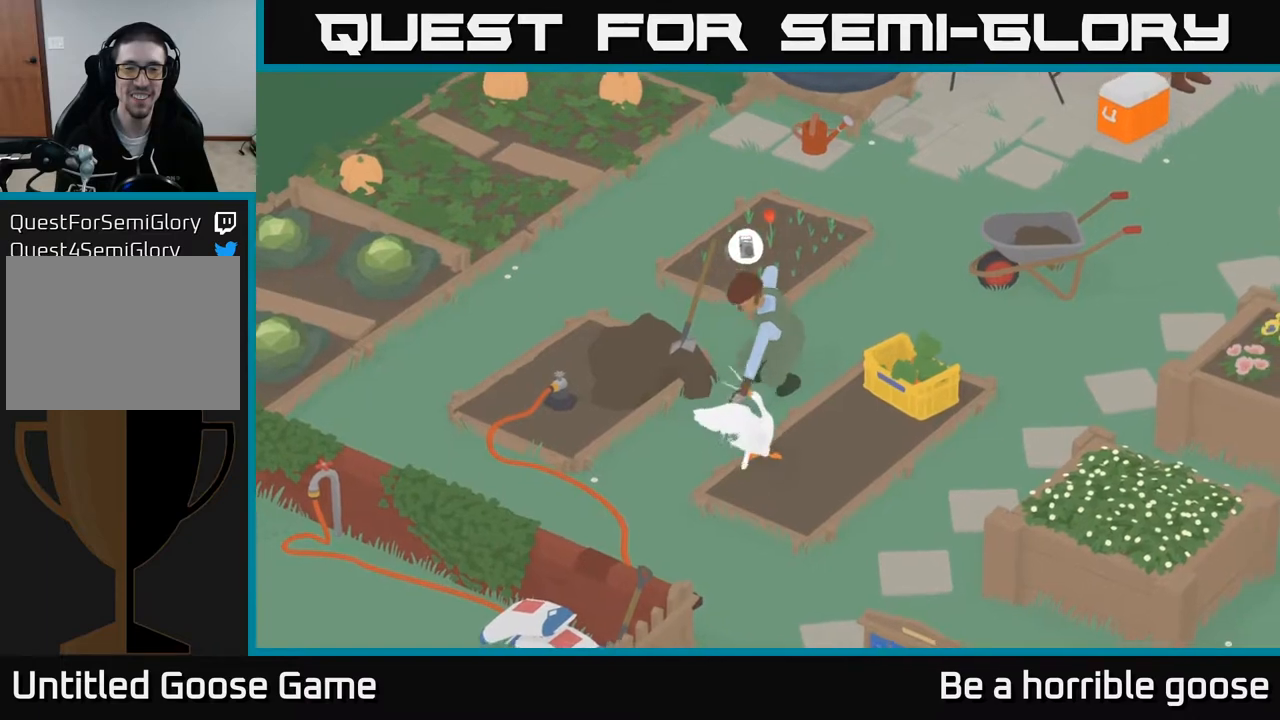
{"buttons": ["B"], "left_stick": "up", "right_stick": "center", "events": [[167, "X", "down"], [267, "left_stick", "up"], [317, "X", "up"], [467, "B", "down"]]}
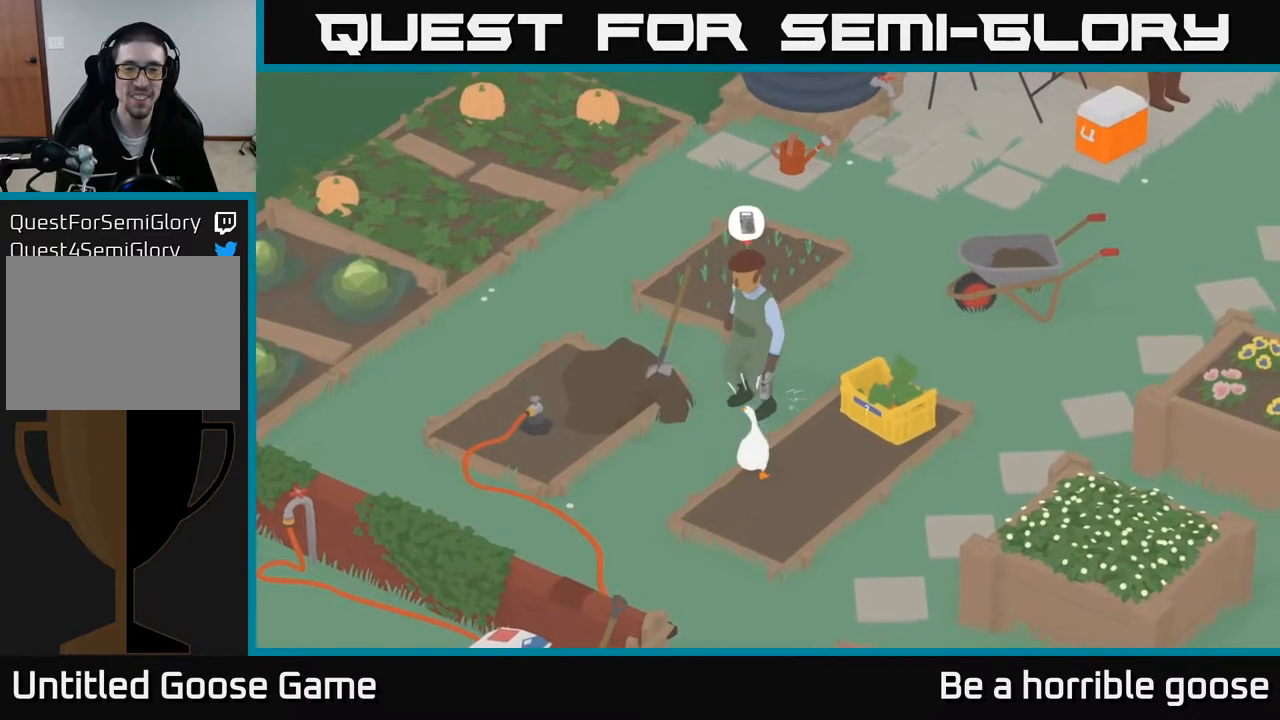
{"buttons": [], "left_stick": "up", "right_stick": "center", "events": [[50, "B", "up"], [117, "left_stick", "right"], [167, "left_stick", "center"], [333, "left_stick", "up"], [400, "B", "down"], [500, "B", "up"]]}
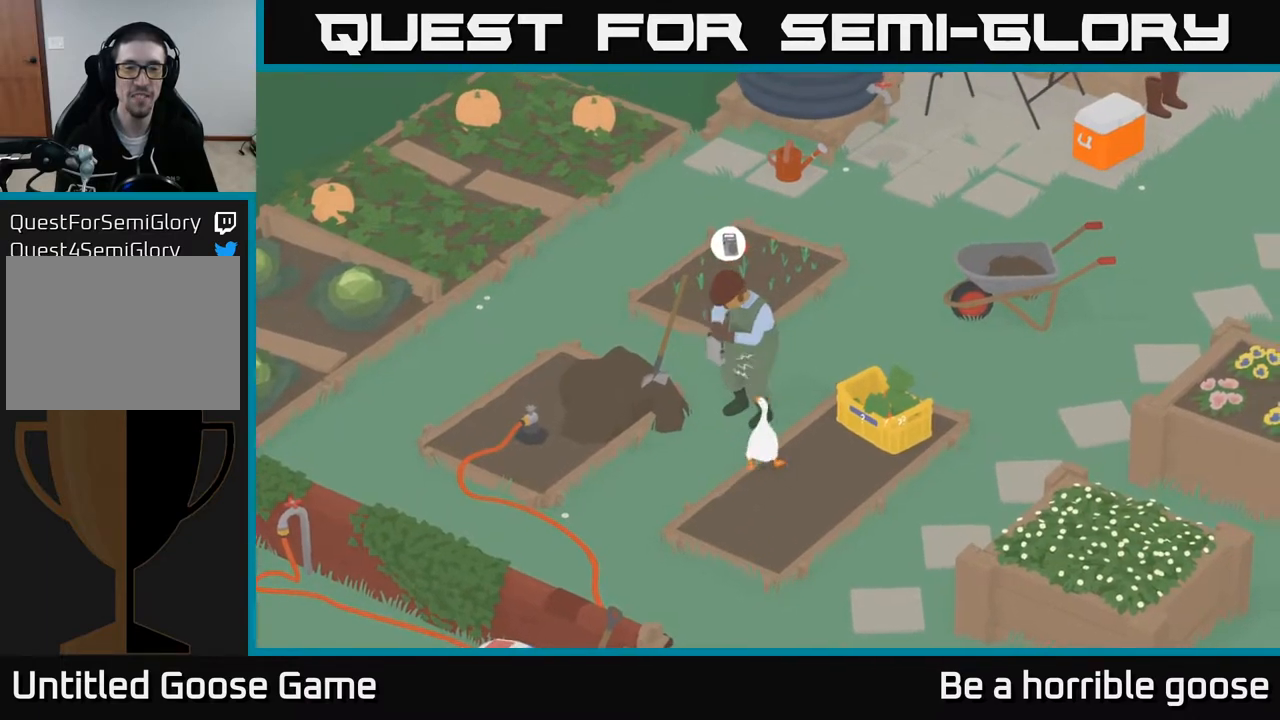
{"buttons": ["B"], "left_stick": "center", "right_stick": "center", "events": [[50, "left_stick", "center"], [450, "B", "down"]]}
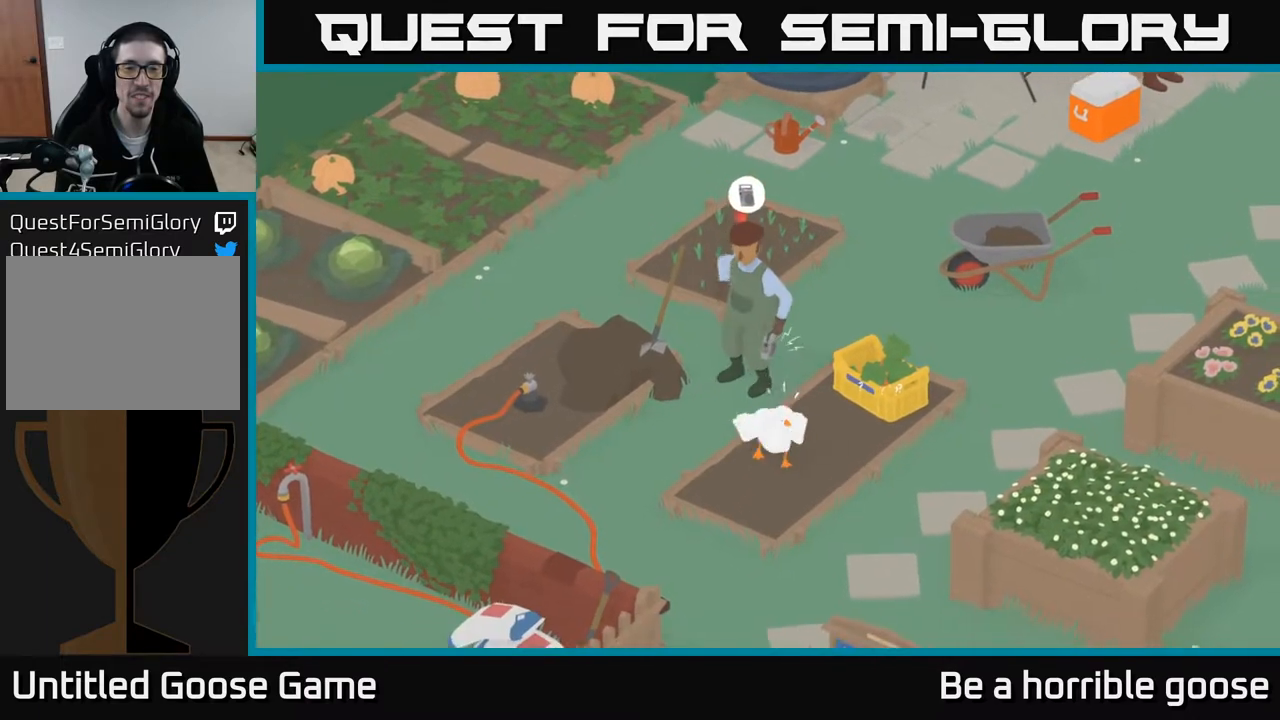
{"buttons": [], "left_stick": "up", "right_stick": "center", "events": [[33, "B", "up"], [100, "left_stick", "up"]]}
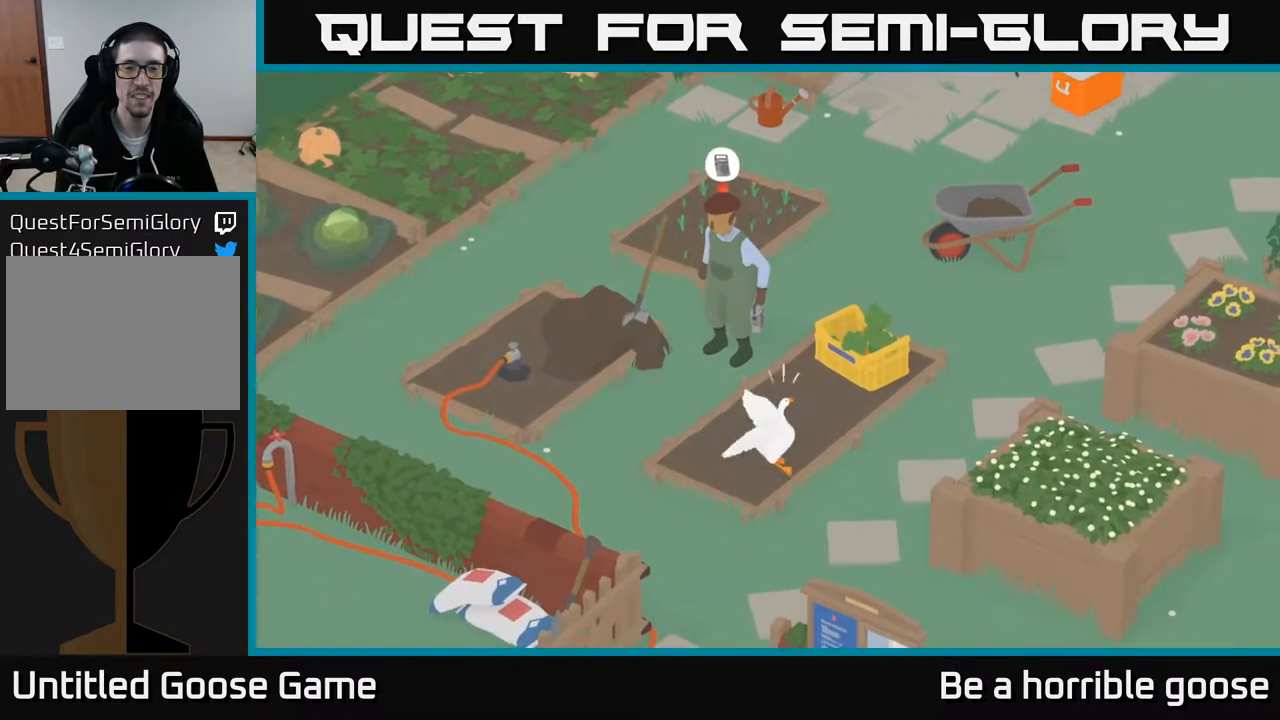
{"buttons": ["A"], "left_stick": "up-right", "right_stick": "center", "events": [[33, "left_stick", "up-right"], [350, "A", "down"]]}
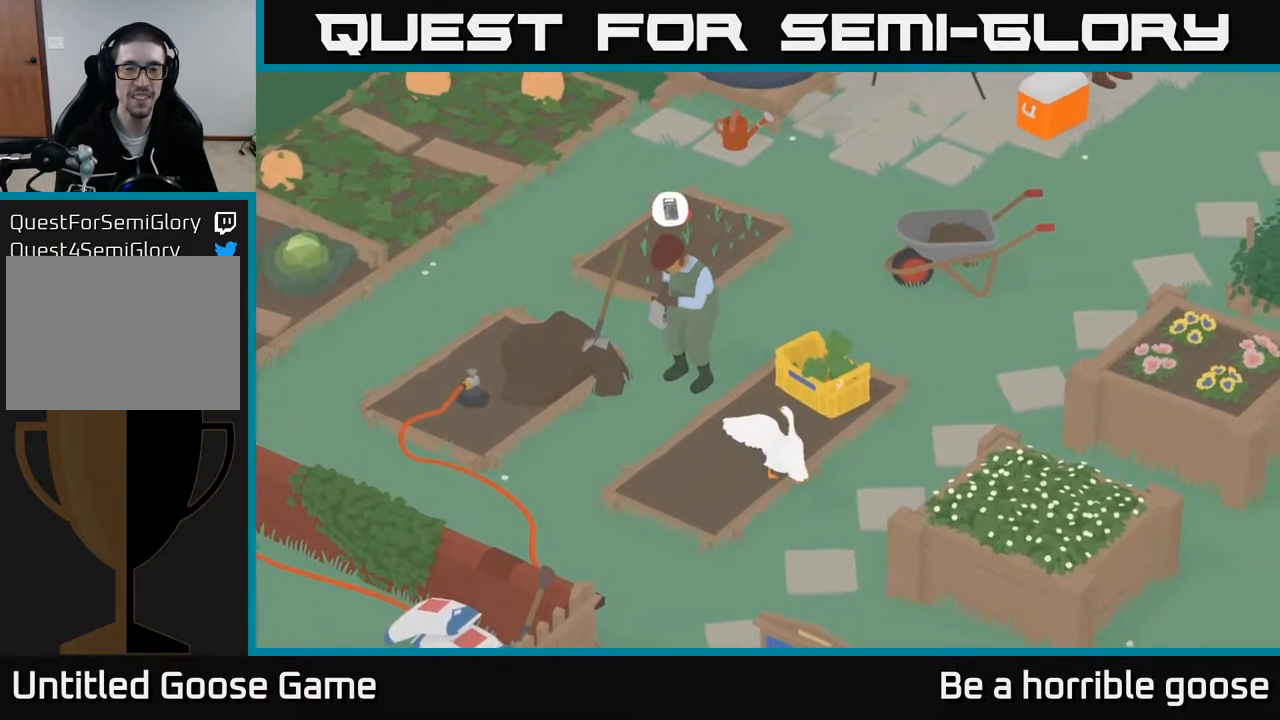
{"buttons": [], "left_stick": "up", "right_stick": "center", "events": [[267, "A", "up"], [367, "left_stick", "up"]]}
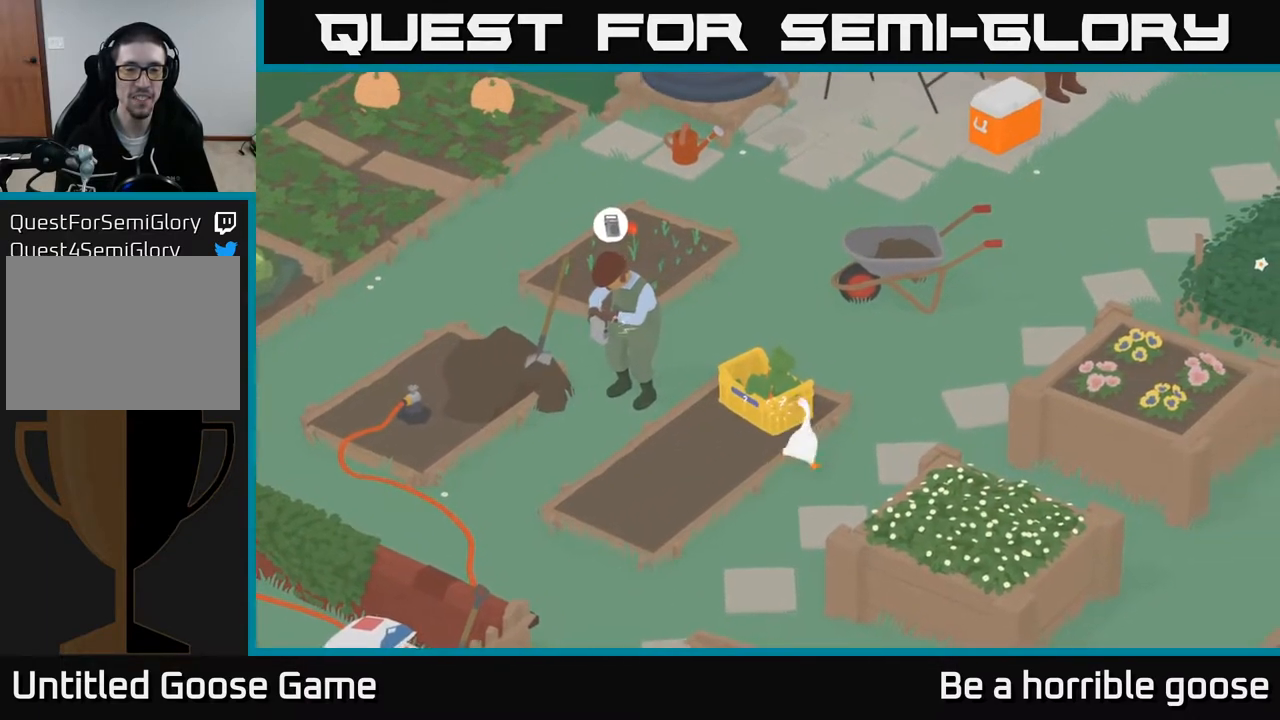
{"buttons": [], "left_stick": "center", "right_stick": "center", "events": [[17, "left_stick", "up-left"], [283, "left_stick", "center"]]}
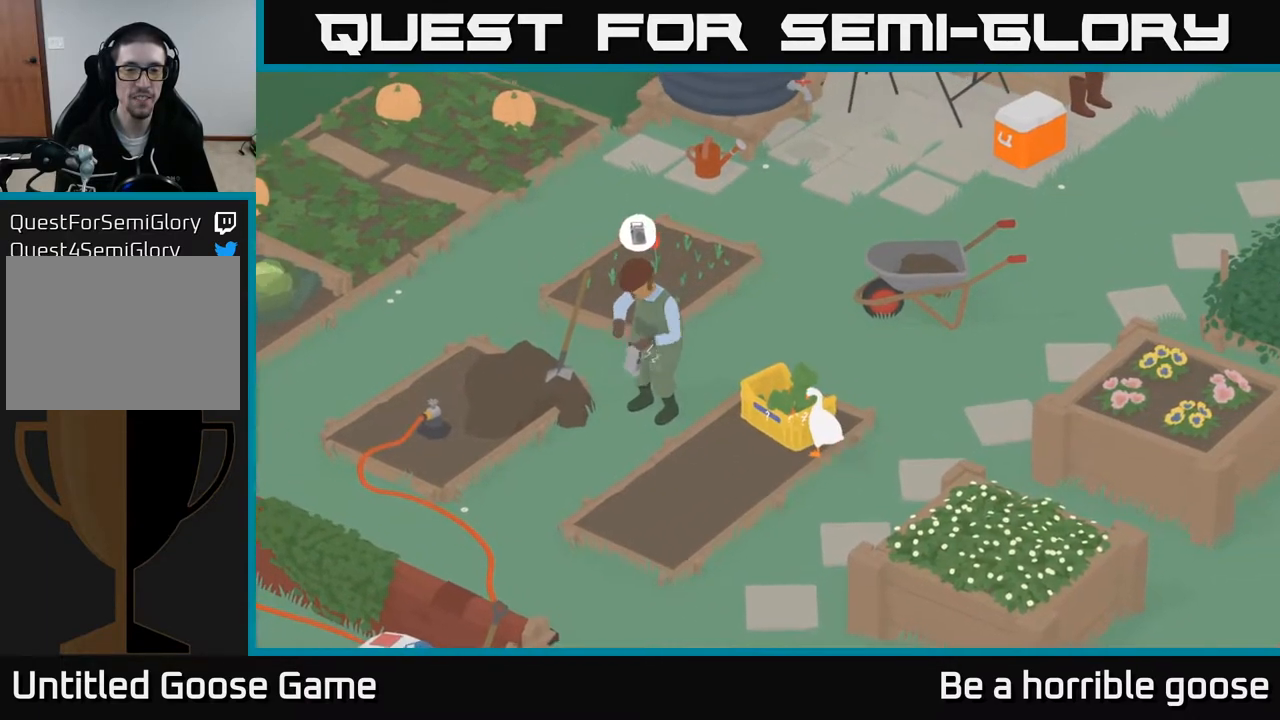
{"buttons": [], "left_stick": "down-right", "right_stick": "center", "events": [[417, "left_stick", "down-right"]]}
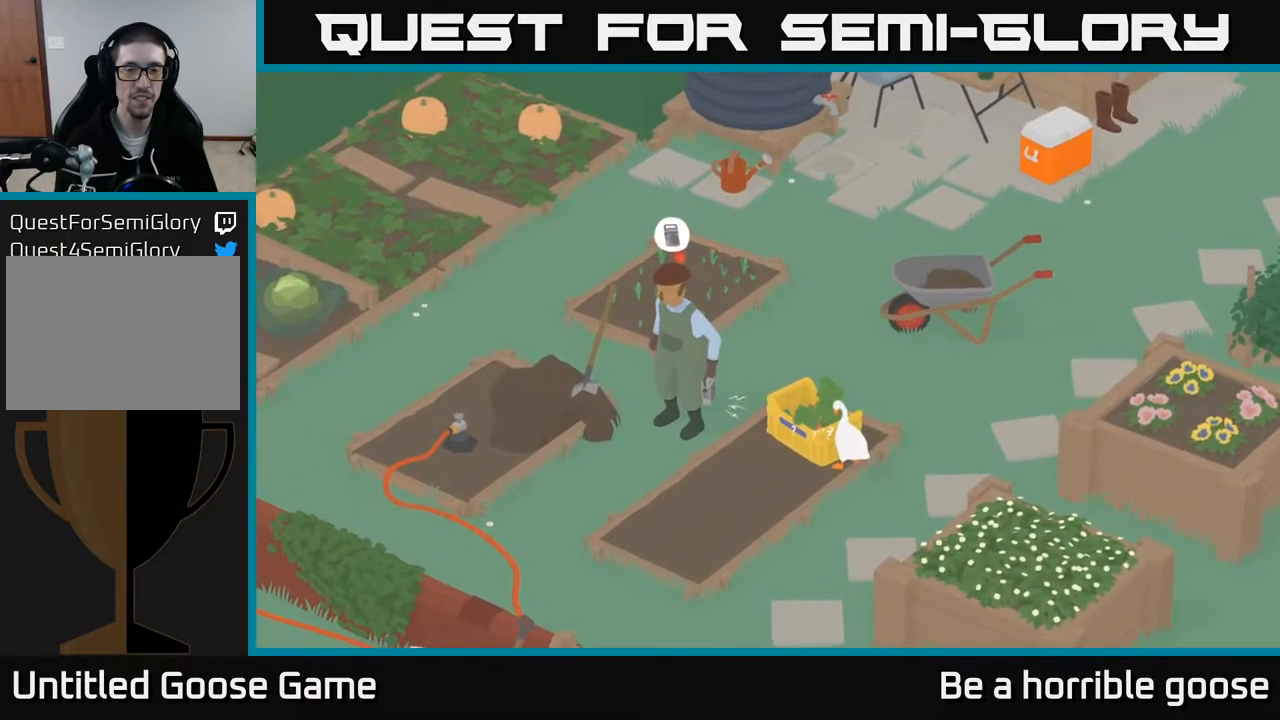
{"buttons": [], "left_stick": "down-right", "right_stick": "center", "events": []}
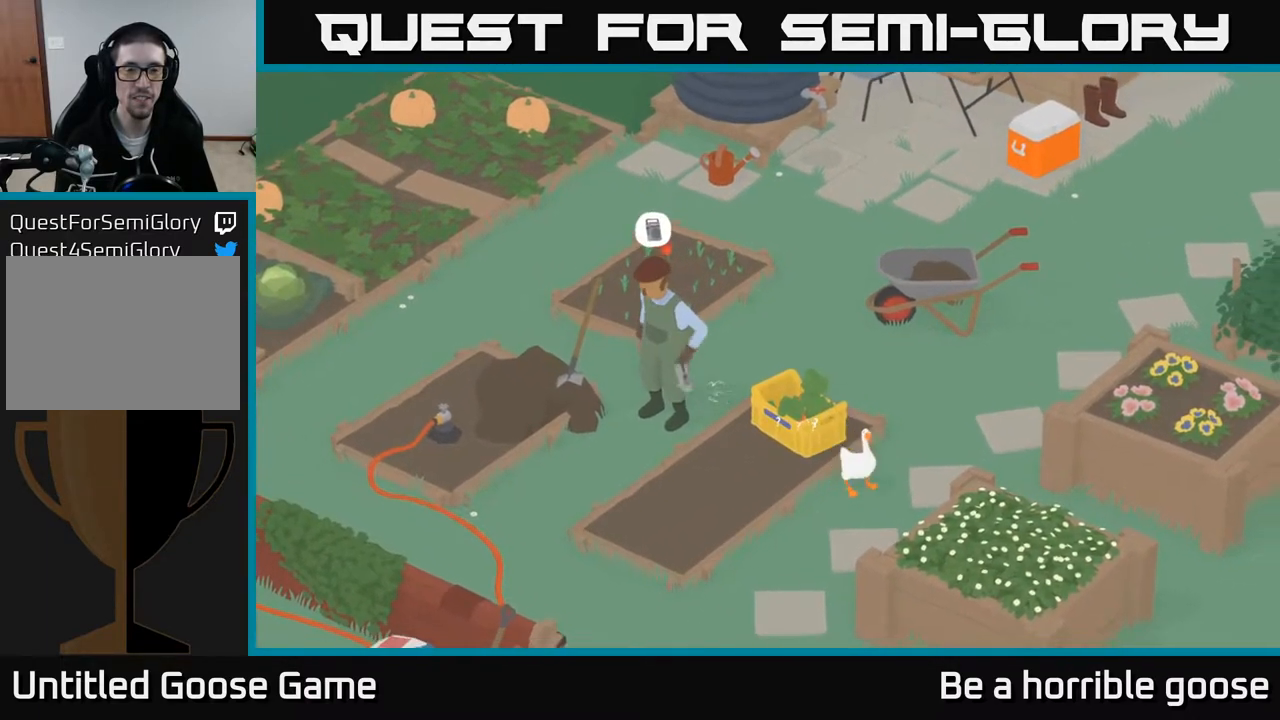
{"buttons": [], "left_stick": "center", "right_stick": "center", "events": [[133, "left_stick", "center"], [267, "left_stick", "left"], [467, "left_stick", "center"]]}
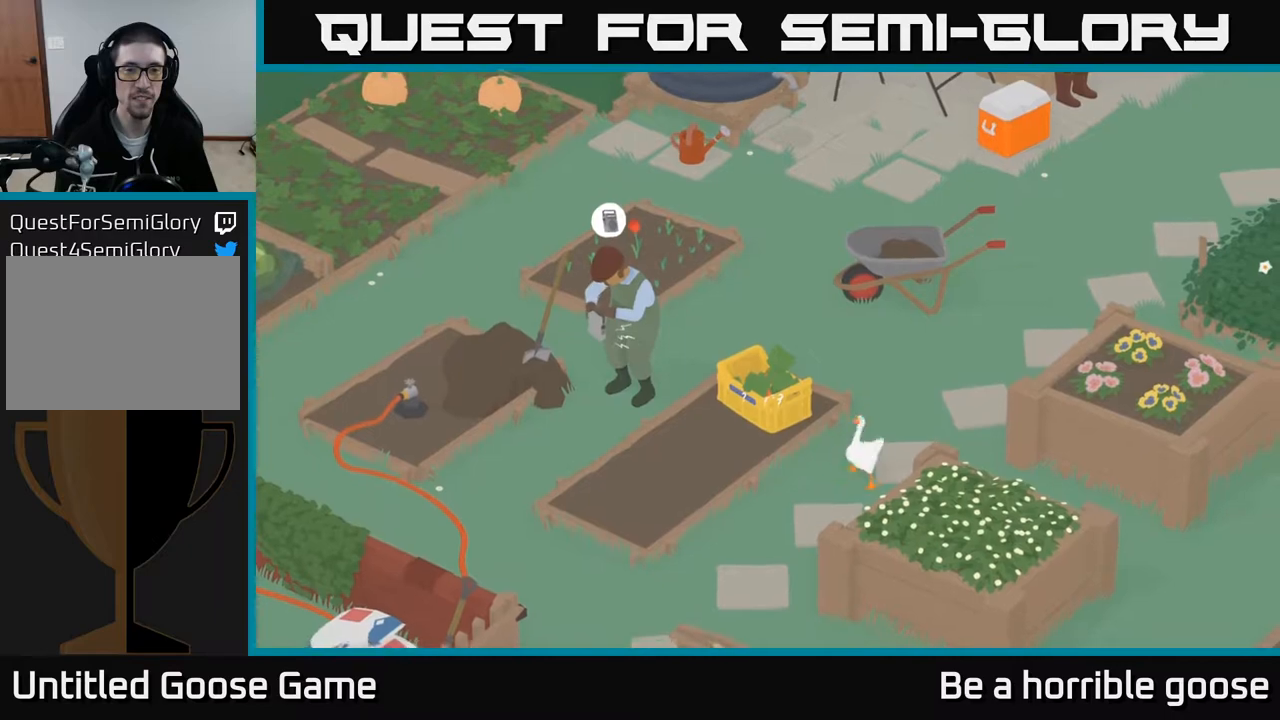
{"buttons": [], "left_stick": "center", "right_stick": "center", "events": [[217, "left_stick", "left"], [267, "left_stick", "up-left"], [467, "left_stick", "center"]]}